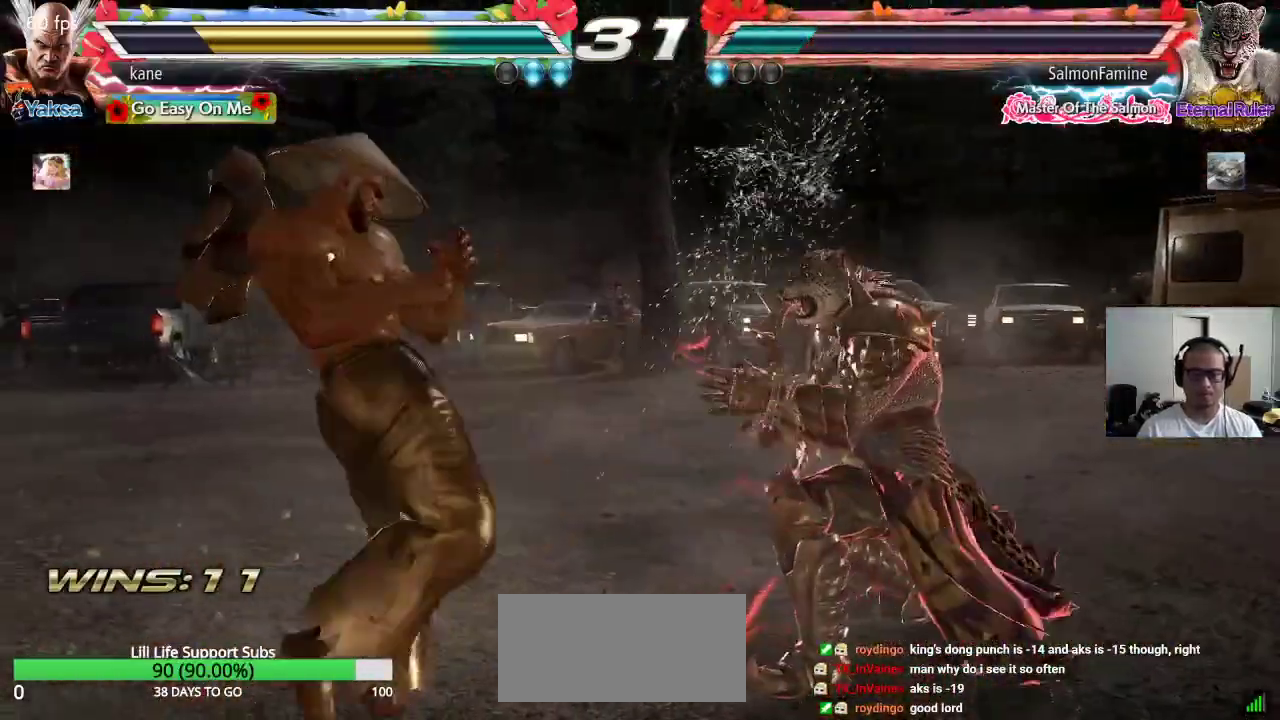
Gameplay with a controller (arcade stick); each line is a JSON object with the inputs held at the frame after it. "events" lists button and stick changes between this image and that frame as [ms after this image, input, new state], when the widget could be followed in between. Not read: L3 R3 keyboard_mouse.
{"buttons": [], "left_stick": "center", "events": [[33, "CROSS", "up"], [67, "left_stick", "center"], [267, "CROSS", "down"], [500, "CROSS", "up"]]}
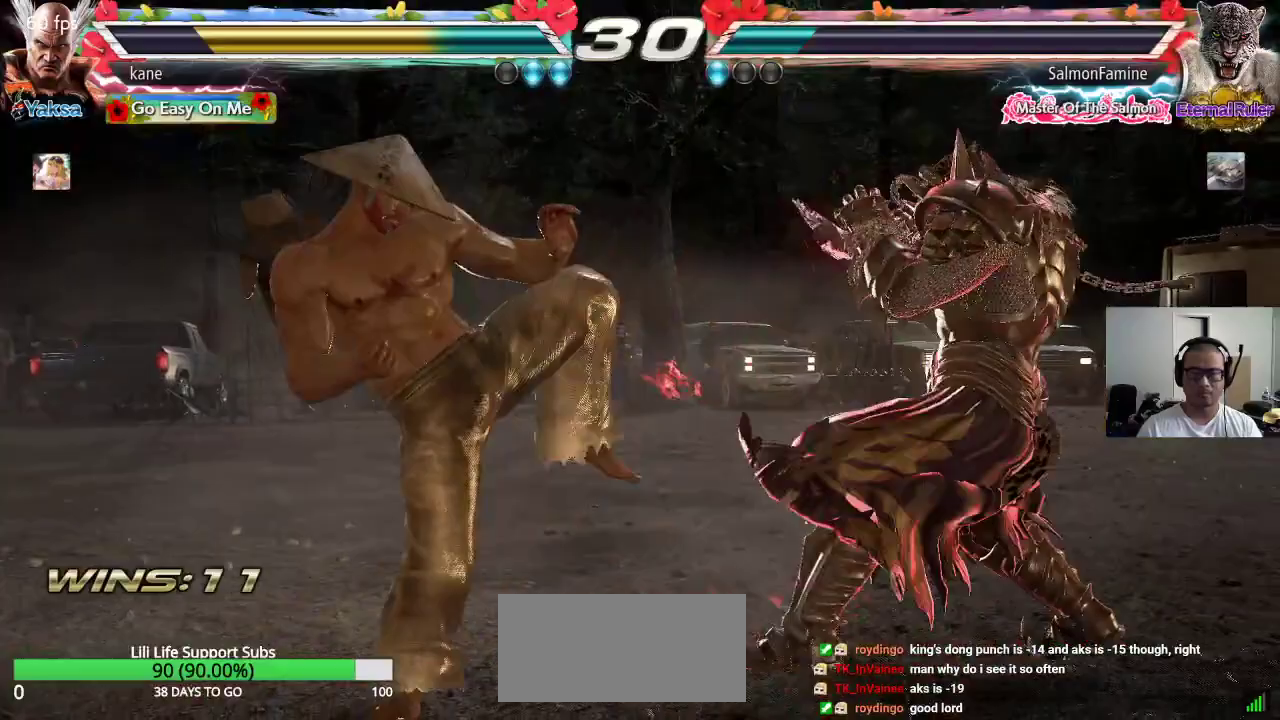
{"buttons": [], "left_stick": "left", "events": [[183, "left_stick", "left"]]}
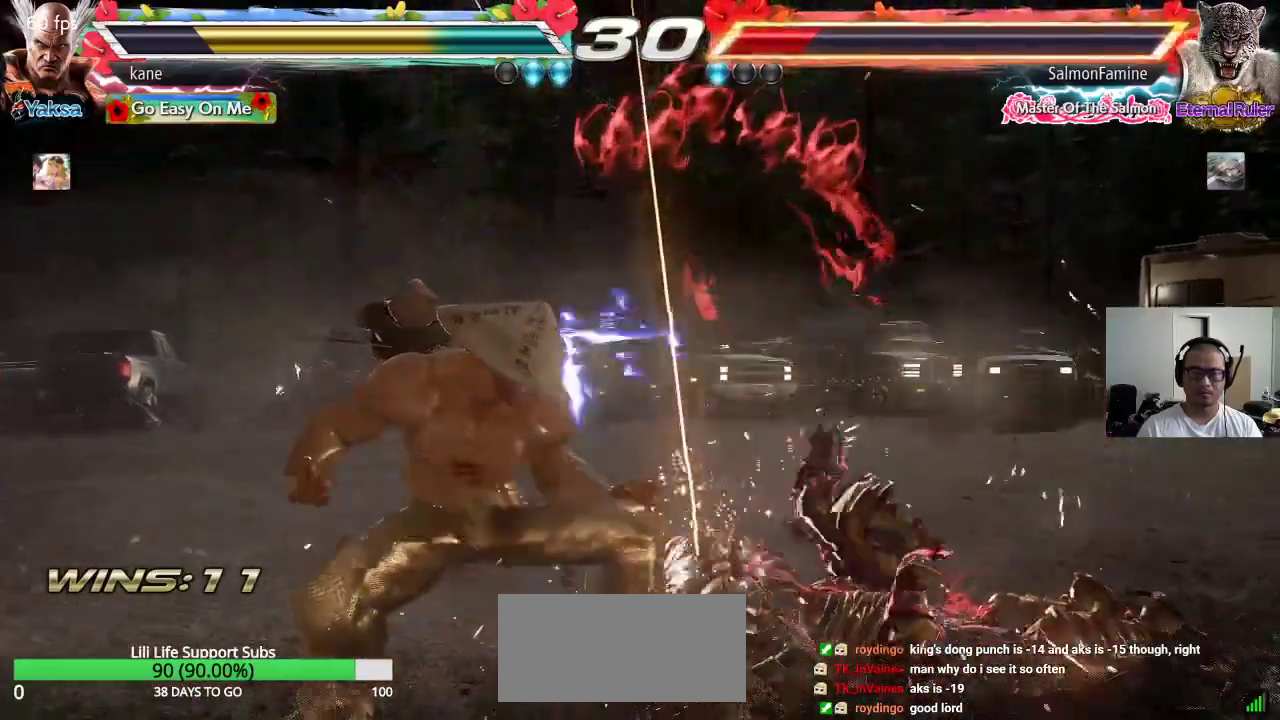
{"buttons": [], "left_stick": "down-left", "events": [[83, "left_stick", "center"], [217, "left_stick", "down-left"], [267, "CROSS", "down"], [483, "CROSS", "up"]]}
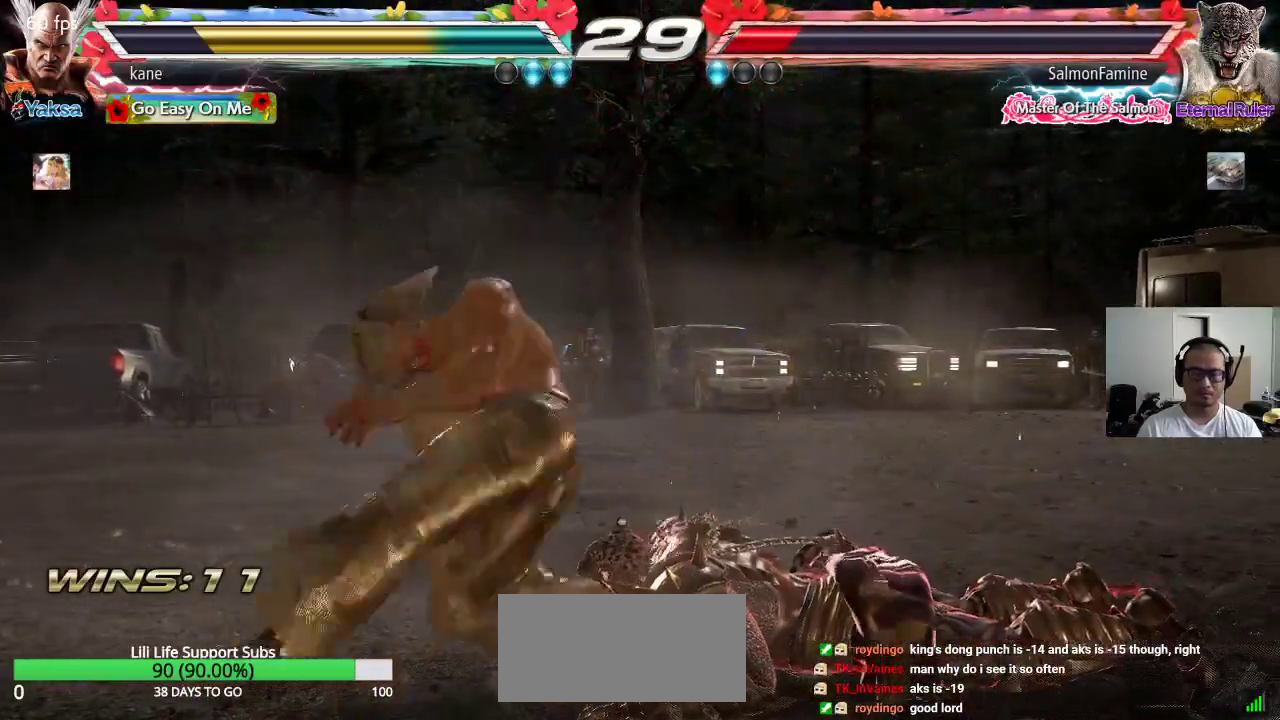
{"buttons": [], "left_stick": "center", "events": [[250, "left_stick", "center"]]}
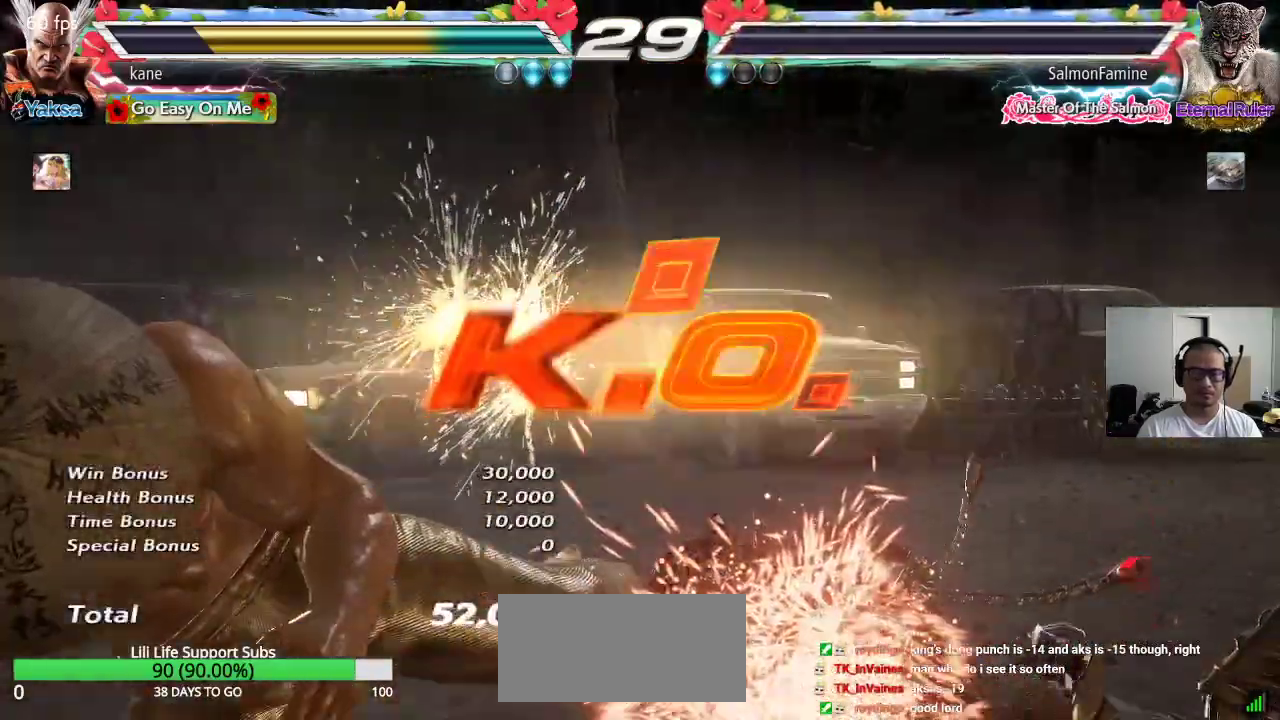
{"buttons": [], "left_stick": "center", "events": []}
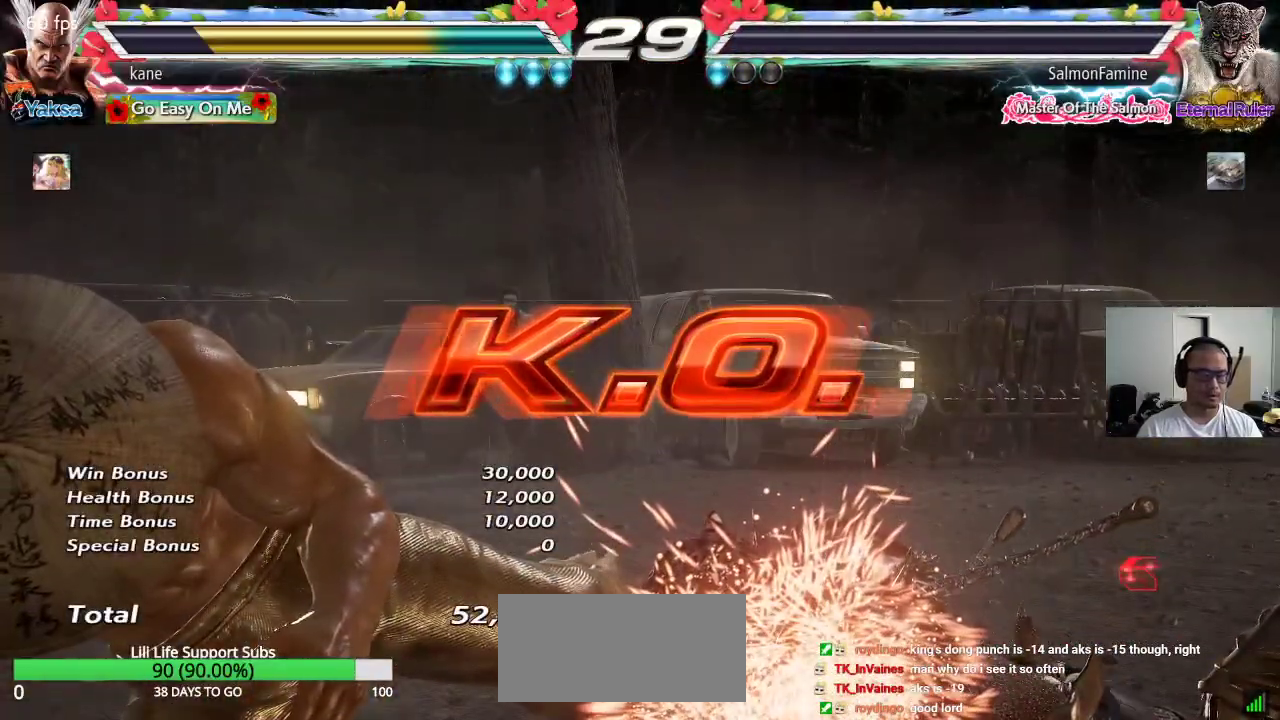
{"buttons": [], "left_stick": "center", "events": []}
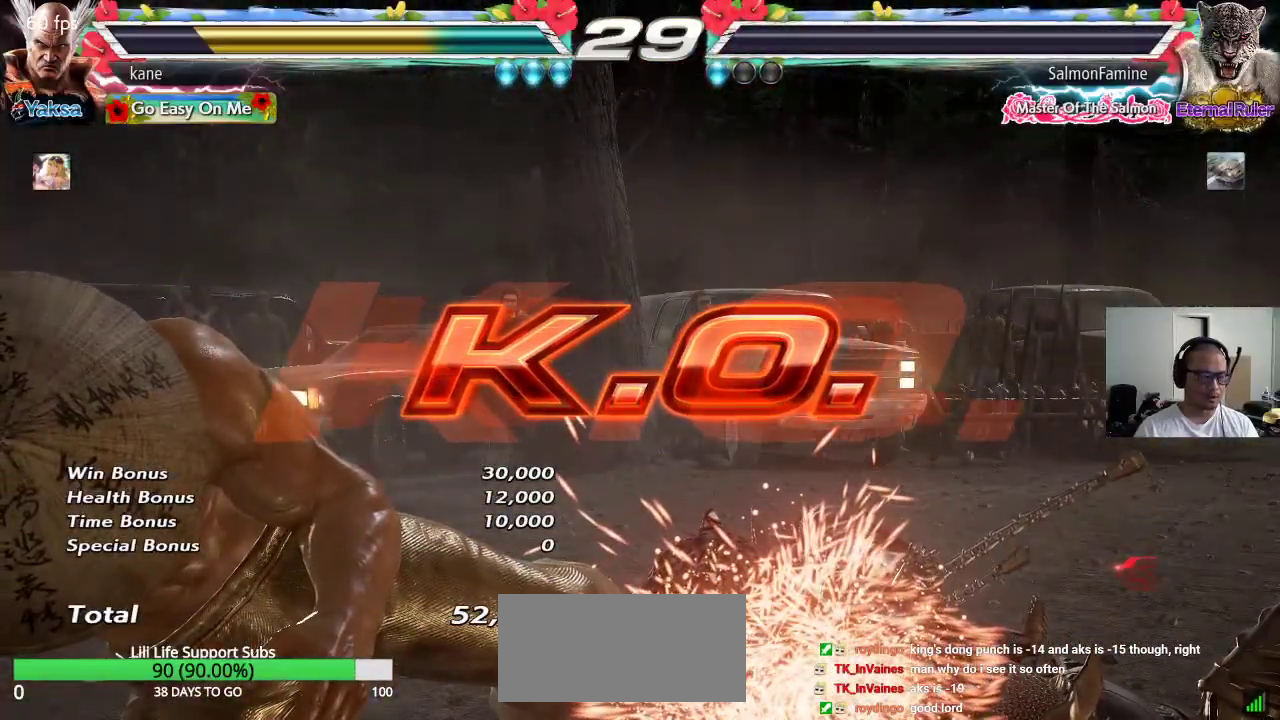
{"buttons": [], "left_stick": "center", "events": []}
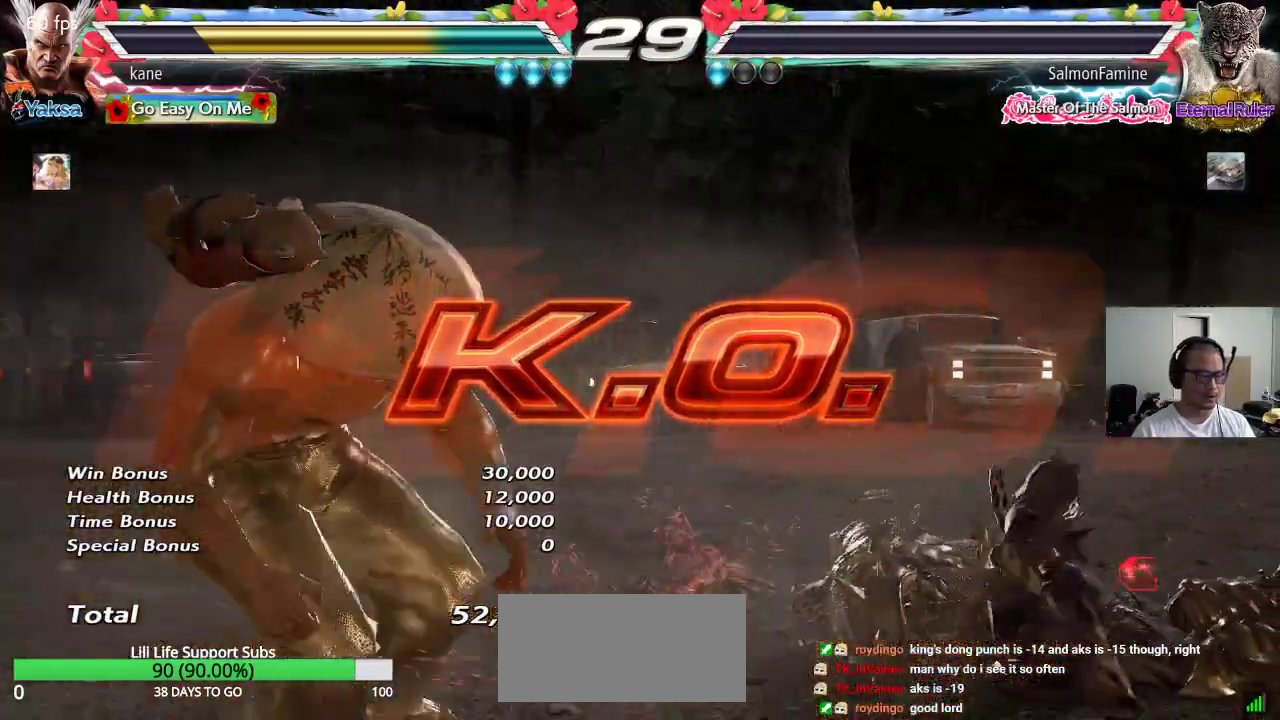
{"buttons": [], "left_stick": "left", "events": [[317, "left_stick", "right"], [400, "left_stick", "center"], [467, "left_stick", "left"]]}
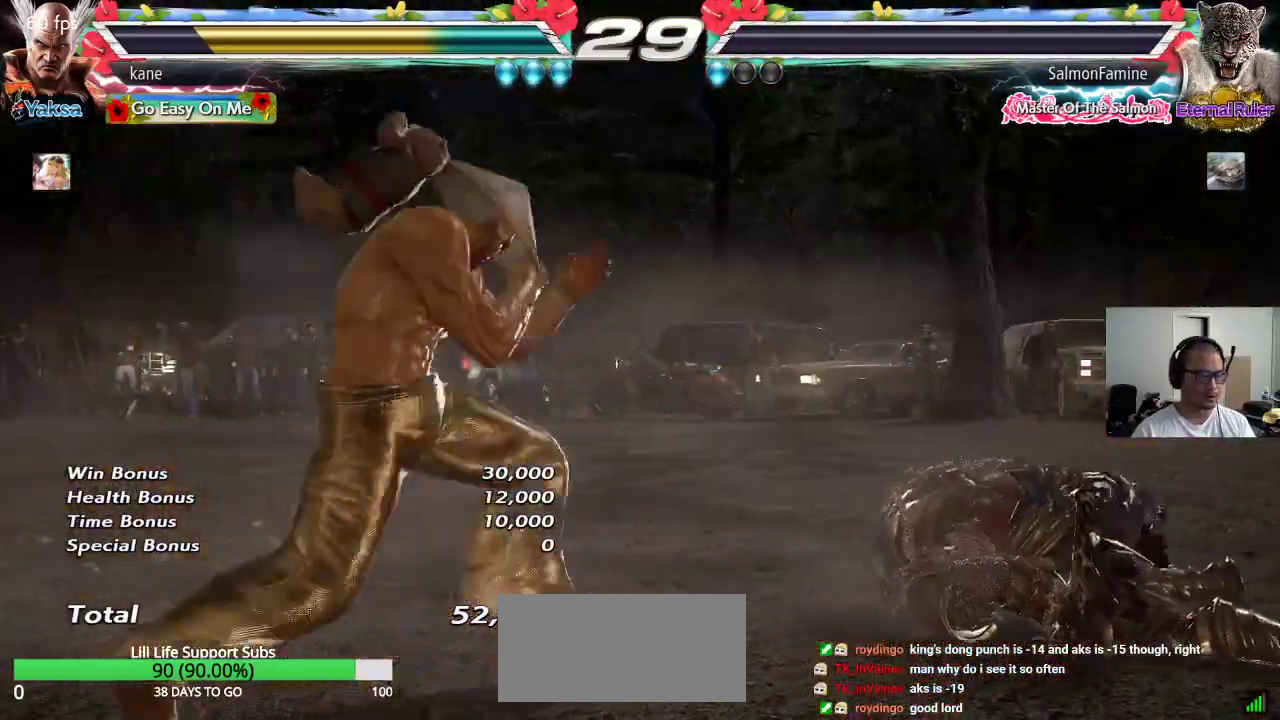
{"buttons": [], "left_stick": "center", "events": [[33, "left_stick", "center"], [100, "left_stick", "left"], [233, "left_stick", "down"], [350, "left_stick", "center"], [417, "left_stick", "left"], [500, "left_stick", "center"]]}